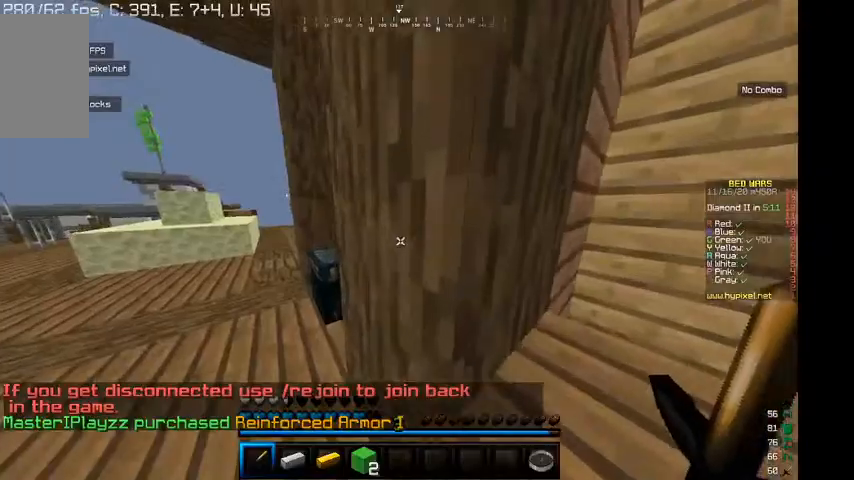
Gameplay with keyboard and mouse; each line is a JSON object with the keys and mouse buttons held at the frame after it. "events" lists presses ("down") and releases ("up") of "a", "d", "s", "w", "mouse_left" and "mouse_right" between this image and that frame as [ms after this image, input, new state], when the widget could be followed in between. "mouse_left", "mouse_right" = the "left", "right" buttons of the "mouse" list. No other keys are recorded. Fast repeated clicks can show as one long hold. Mouse movement is not recorded.
{"keys": ["w"], "mouse": [], "events": []}
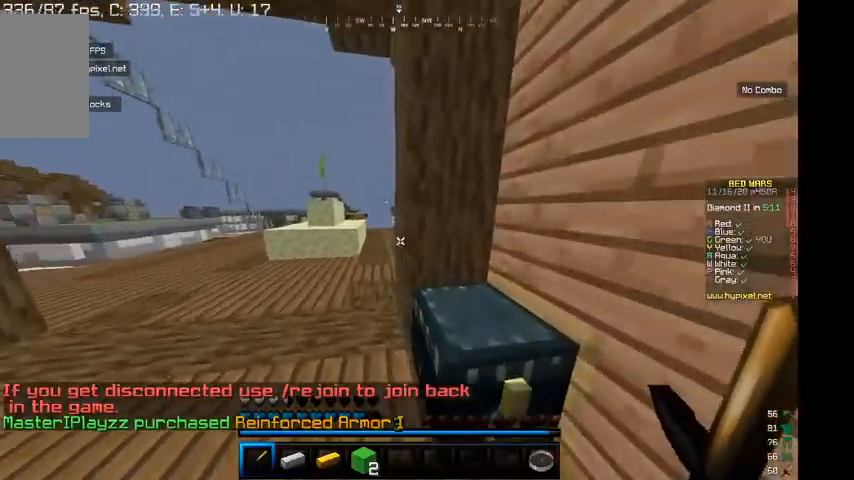
{"keys": ["w"], "mouse": [], "events": []}
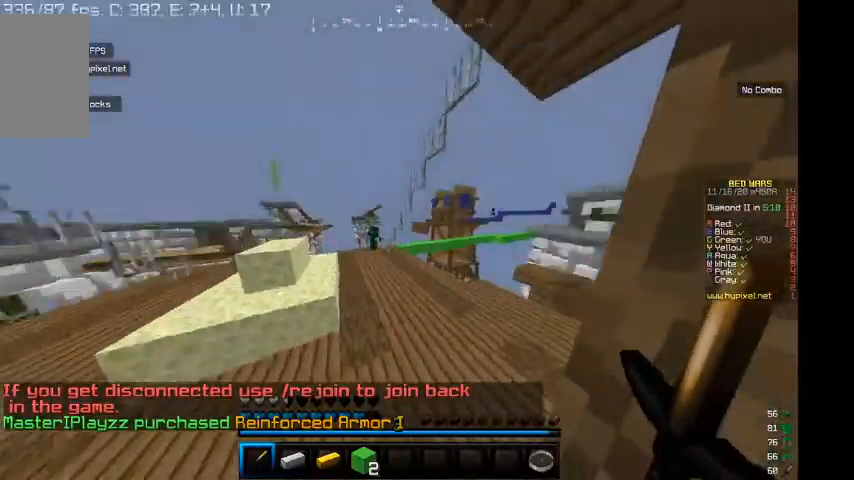
{"keys": ["w"], "mouse": [], "events": []}
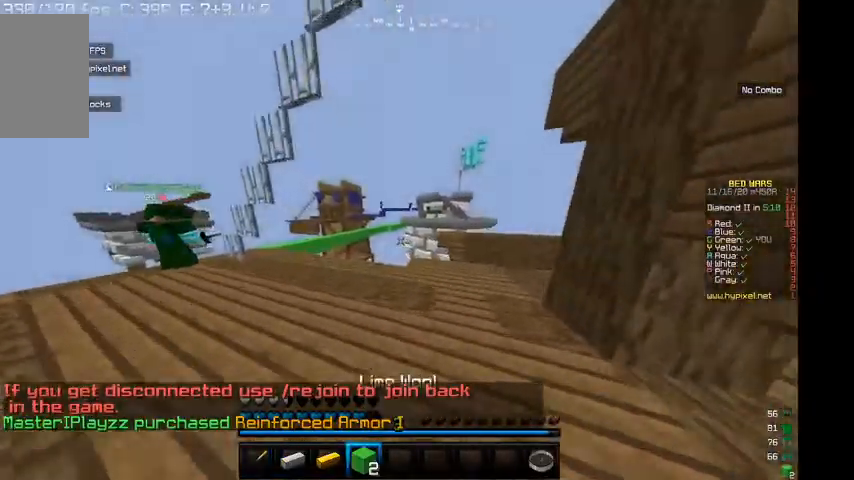
{"keys": ["a", "w"], "mouse": [], "events": [[167, "a", "down"]]}
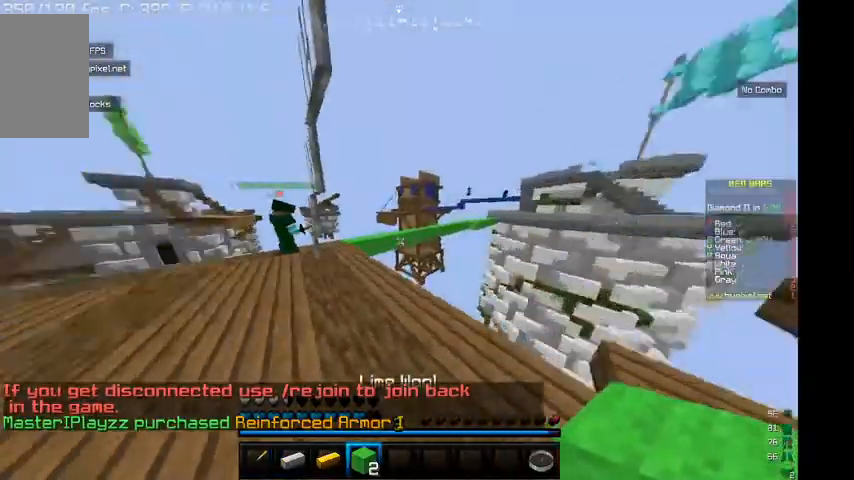
{"keys": ["w"], "mouse": []}
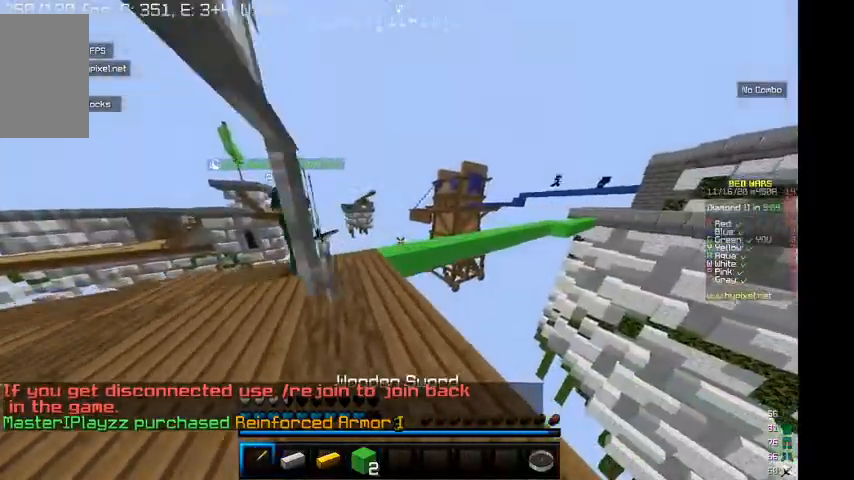
{"keys": ["w"], "mouse": [], "events": [[167, "a", "down"], [500, "a", "up"]]}
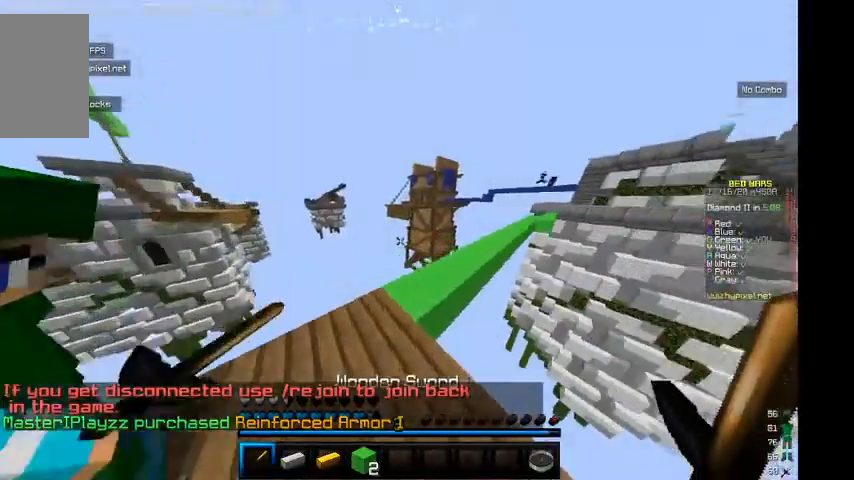
{"keys": ["w"], "mouse": [], "events": []}
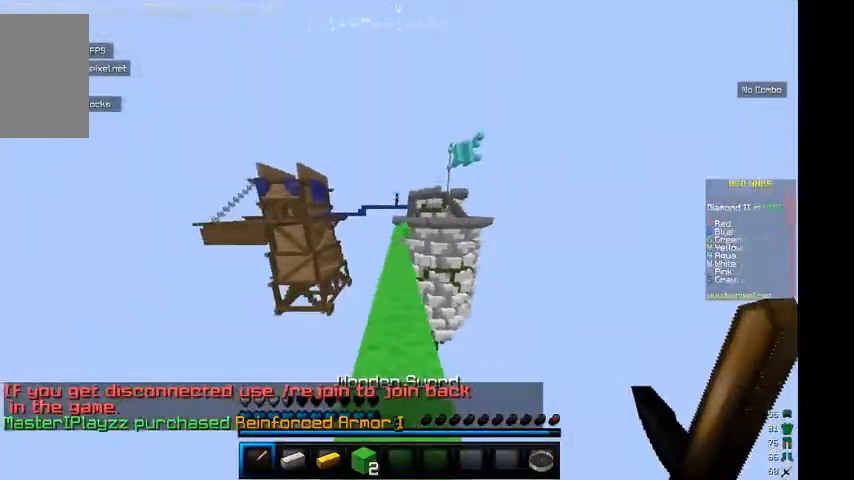
{"keys": ["w"], "mouse": [], "events": []}
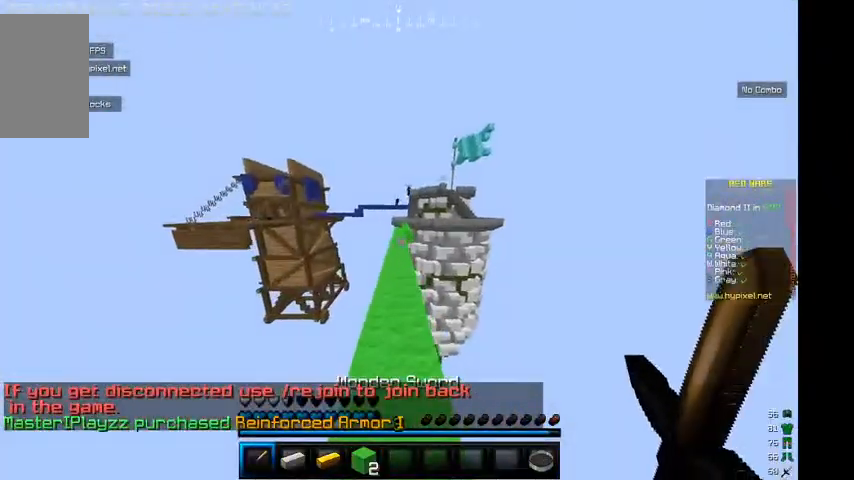
{"keys": ["w"], "mouse": [], "events": []}
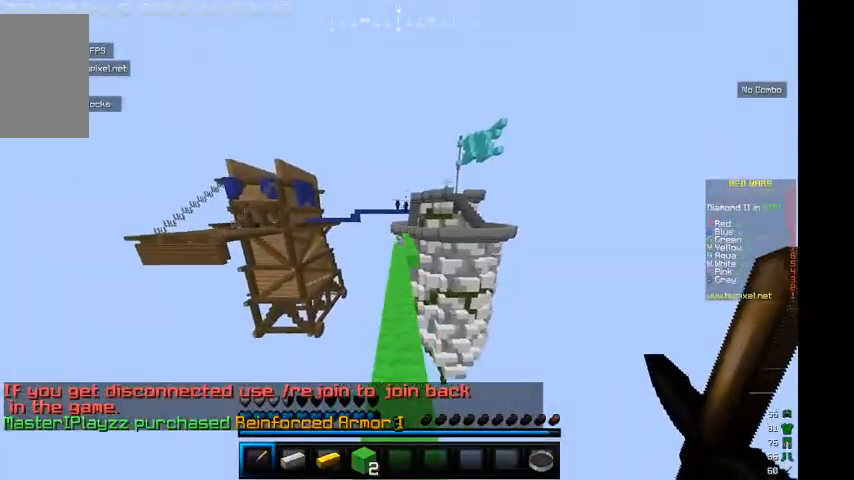
{"keys": ["w"], "mouse": [], "events": []}
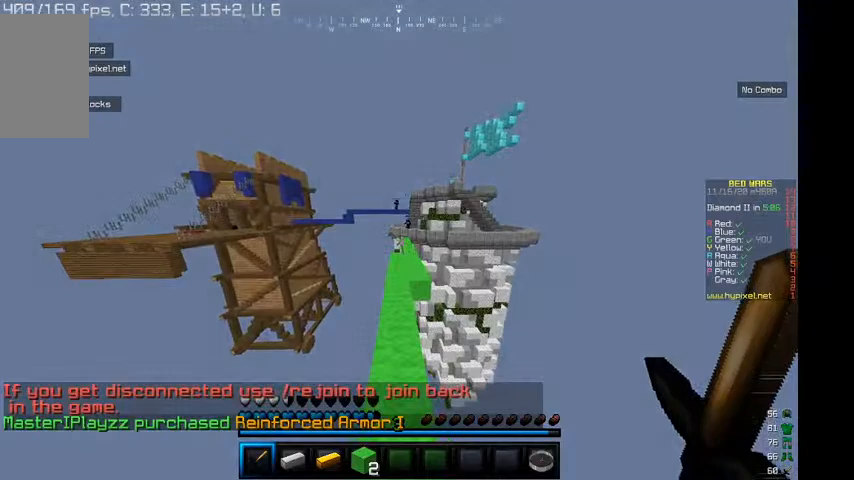
{"keys": [], "mouse": [], "events": [[500, "w", "up"]]}
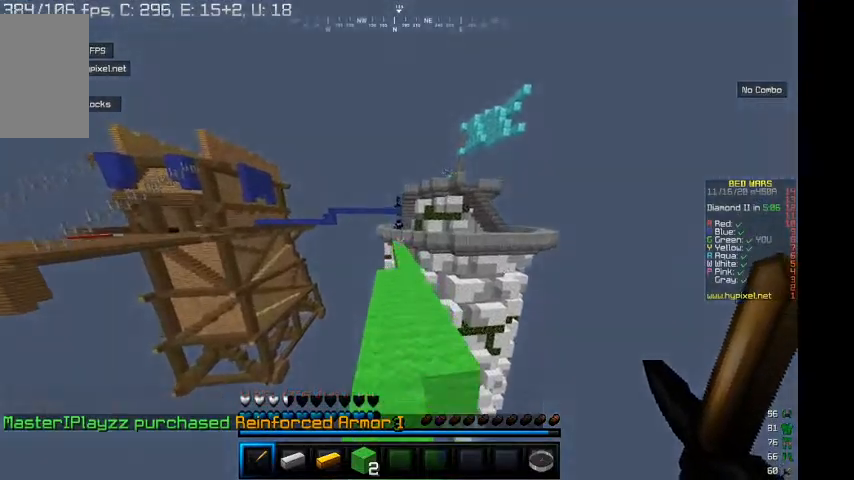
{"keys": ["s"], "mouse": [], "events": [[134, "s", "down"]]}
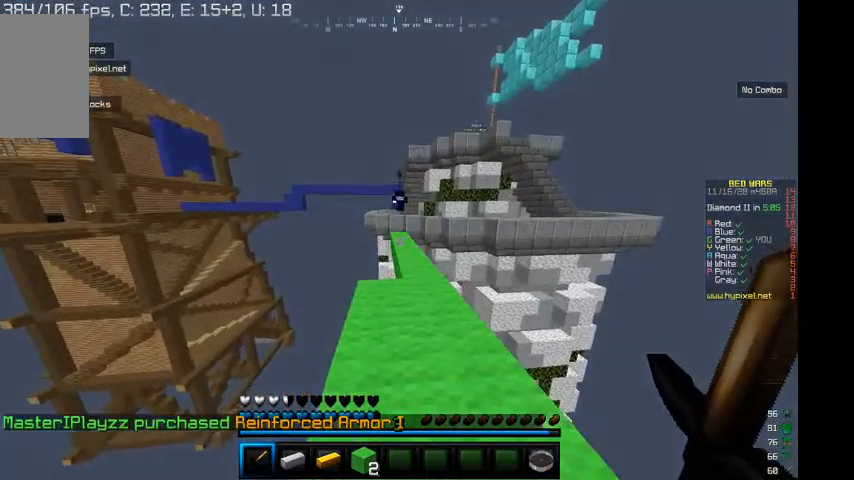
{"keys": ["s"], "mouse": [], "events": []}
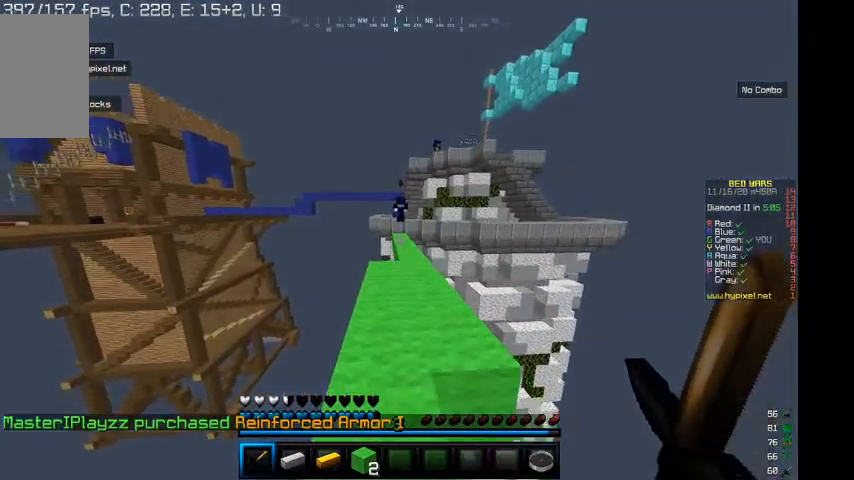
{"keys": ["w"], "mouse": [], "events": [[200, "s", "up"], [334, "w", "down"]]}
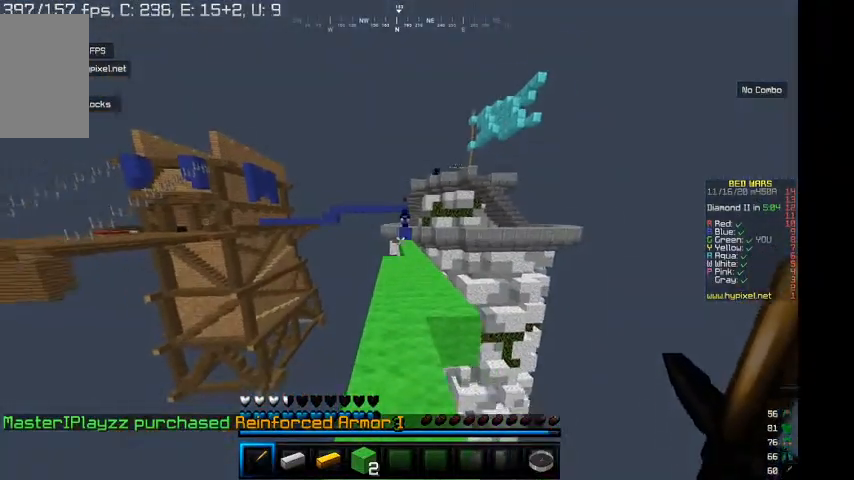
{"keys": ["w"], "mouse": [], "events": []}
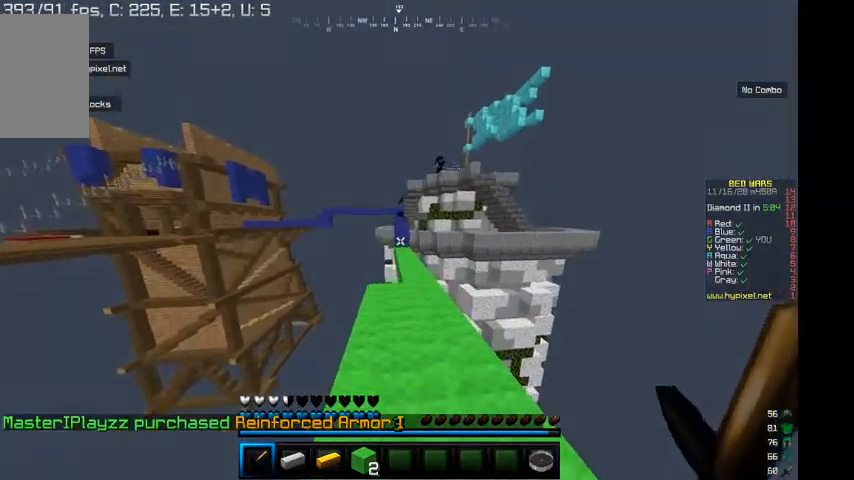
{"keys": ["w"], "mouse": [], "events": []}
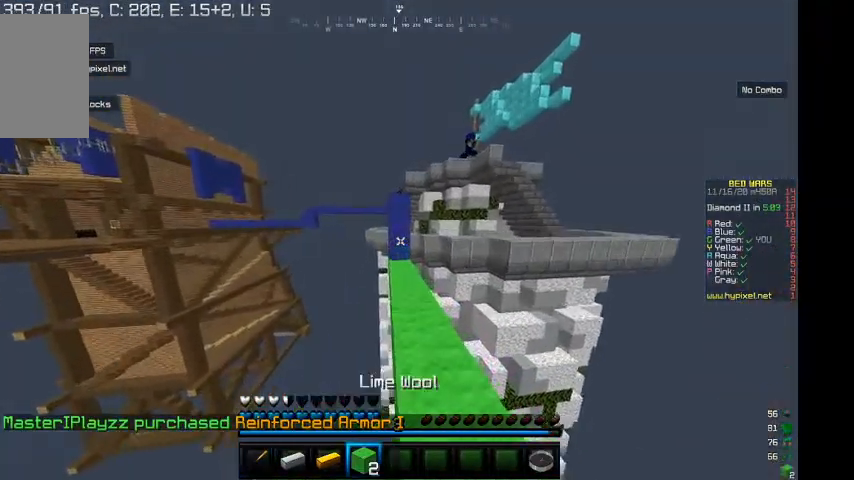
{"keys": [], "mouse": [], "events": [[434, "w", "up"]]}
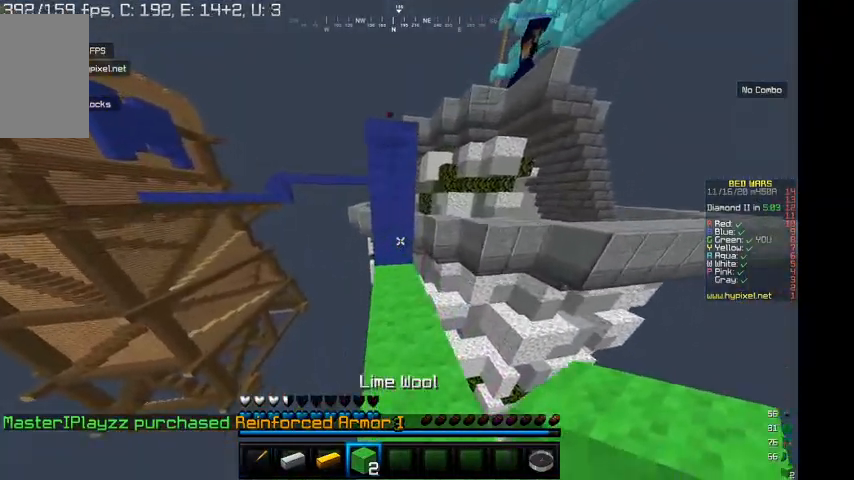
{"keys": ["s"], "mouse": [], "events": [[67, "s", "down"]]}
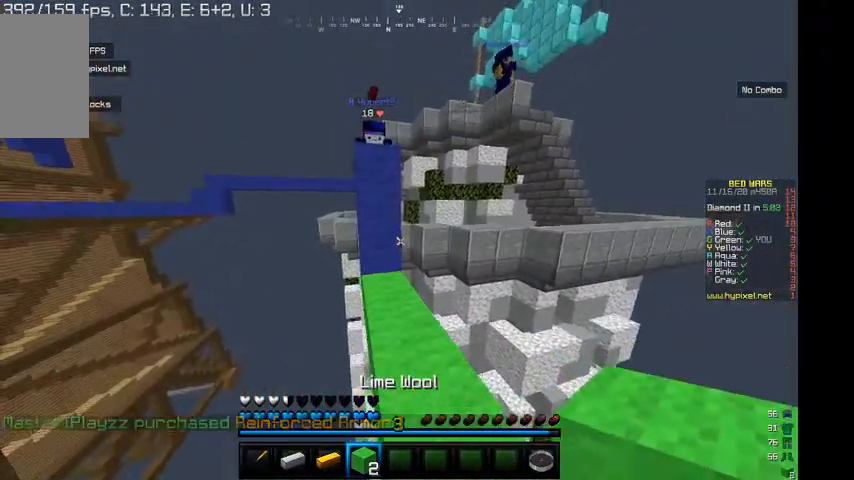
{"keys": ["s"], "mouse": [], "events": [[34, "d", "down"], [100, "d", "up"]]}
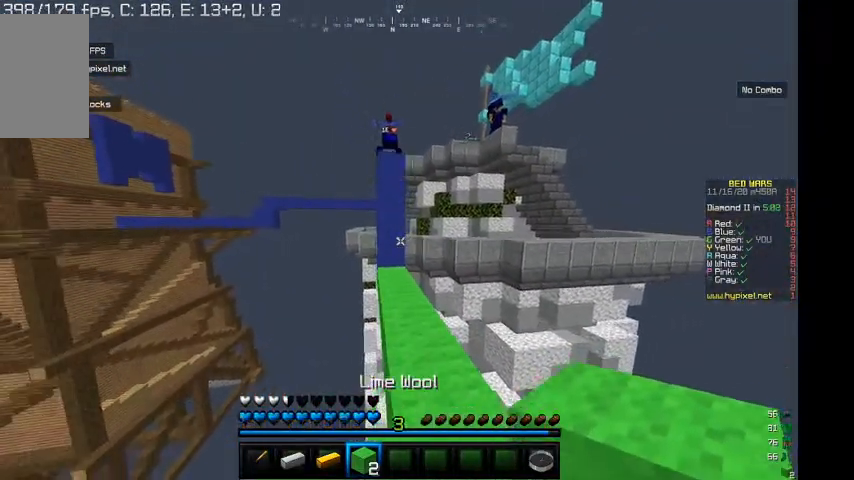
{"keys": [], "mouse": [], "events": [[134, "s", "up"]]}